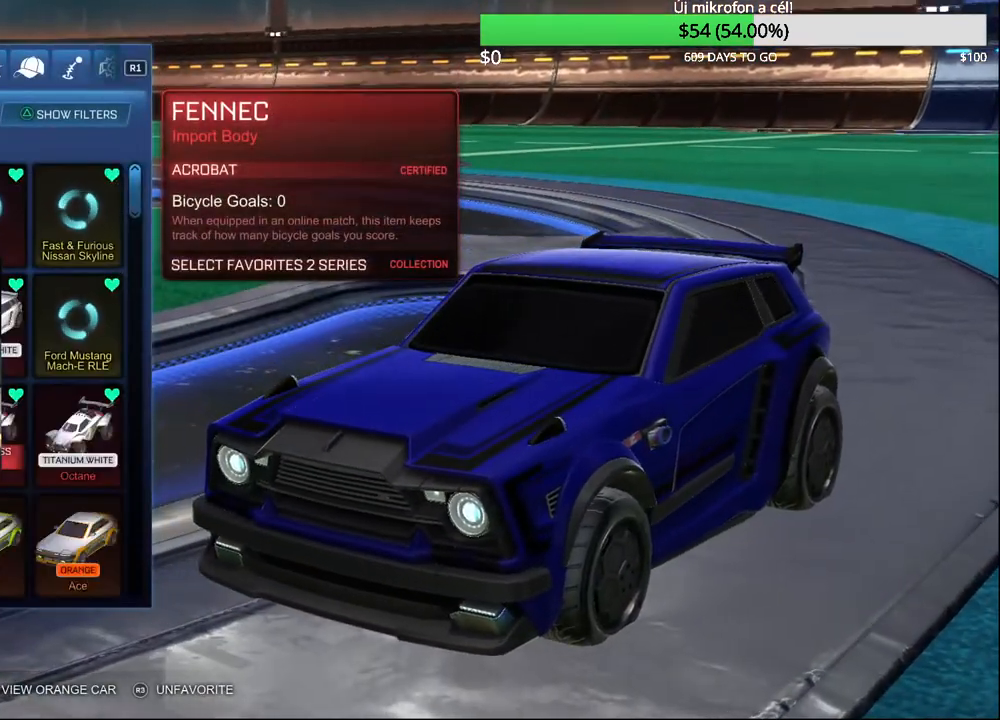
Gameplay with a controller (PlayStation layout); each line is a JSON object with the inputs held at the frame after it. "events" lists button and stick changes between this image and that frame as [ms after this image, input, new state], when the widget could be followed in between.
{"buttons": [], "left_stick": "center", "right_stick": "center", "events": [[17, "R1", "down"], [117, "R1", "up"], [383, "R1", "down"], [467, "R1", "up"]]}
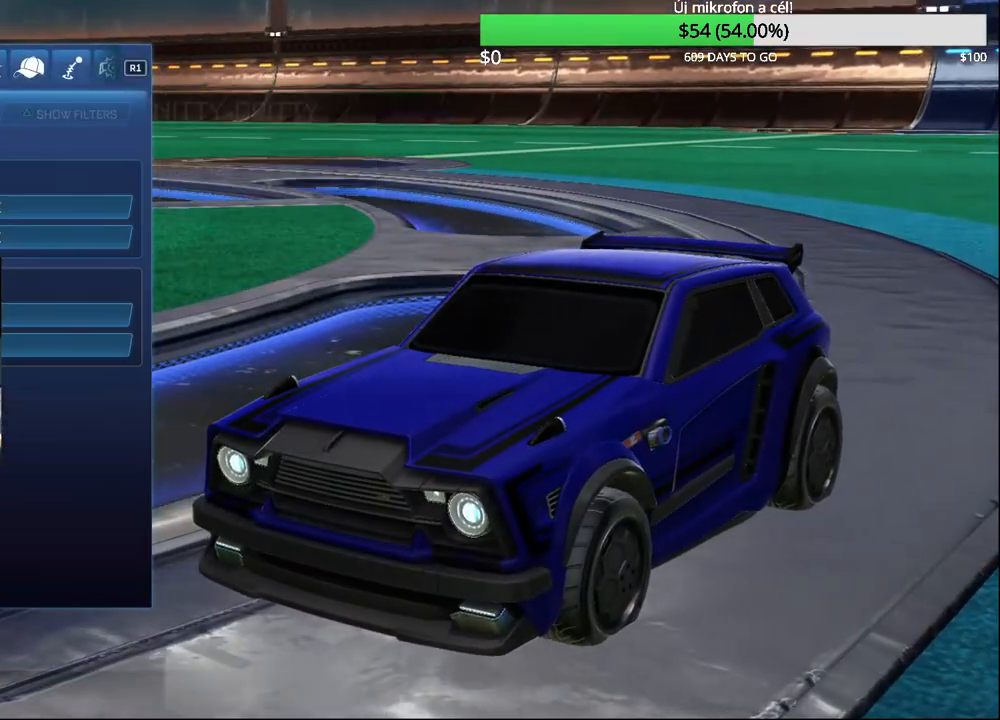
{"buttons": [], "left_stick": "center", "right_stick": "center", "events": []}
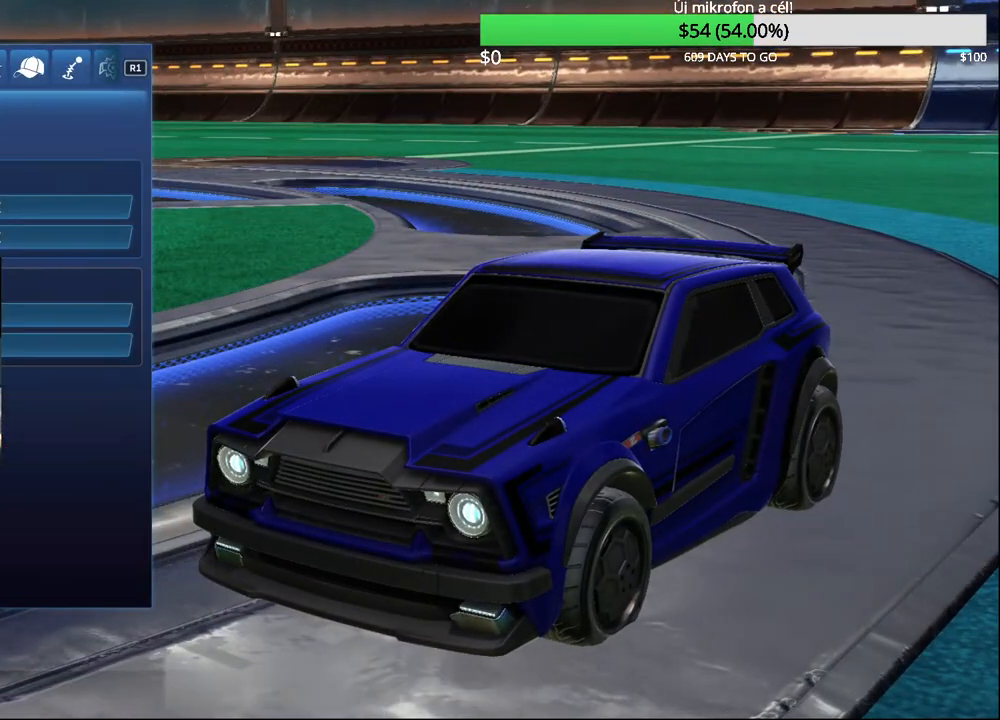
{"buttons": [], "left_stick": "center", "right_stick": "center", "events": []}
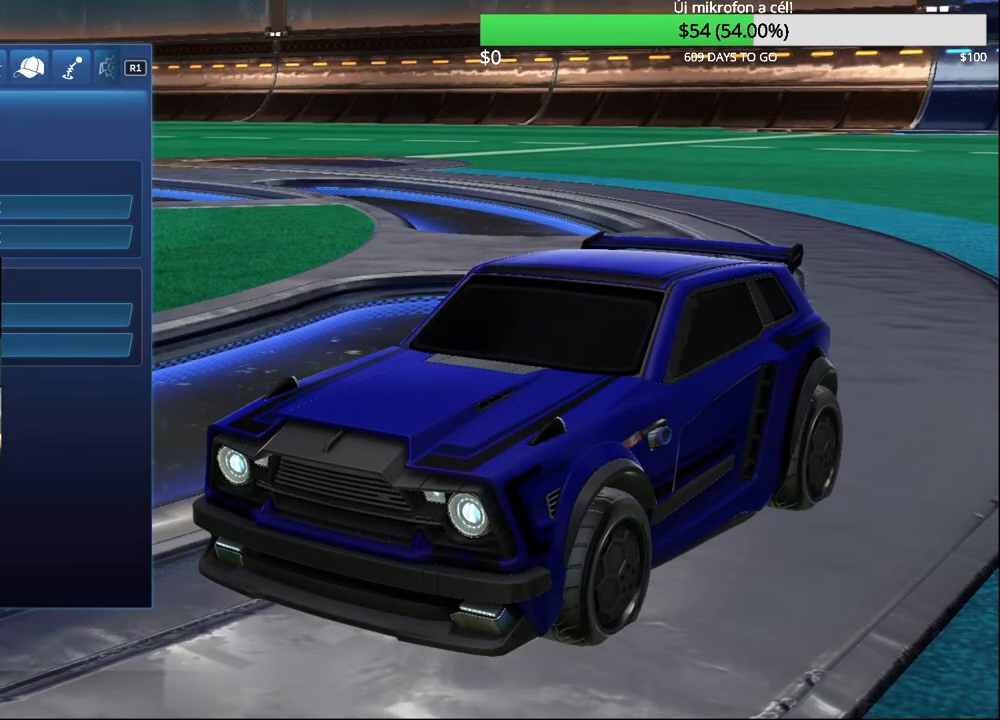
{"buttons": [], "left_stick": "center", "right_stick": "center", "events": [[350, "CIRCLE", "down"], [467, "CIRCLE", "up"]]}
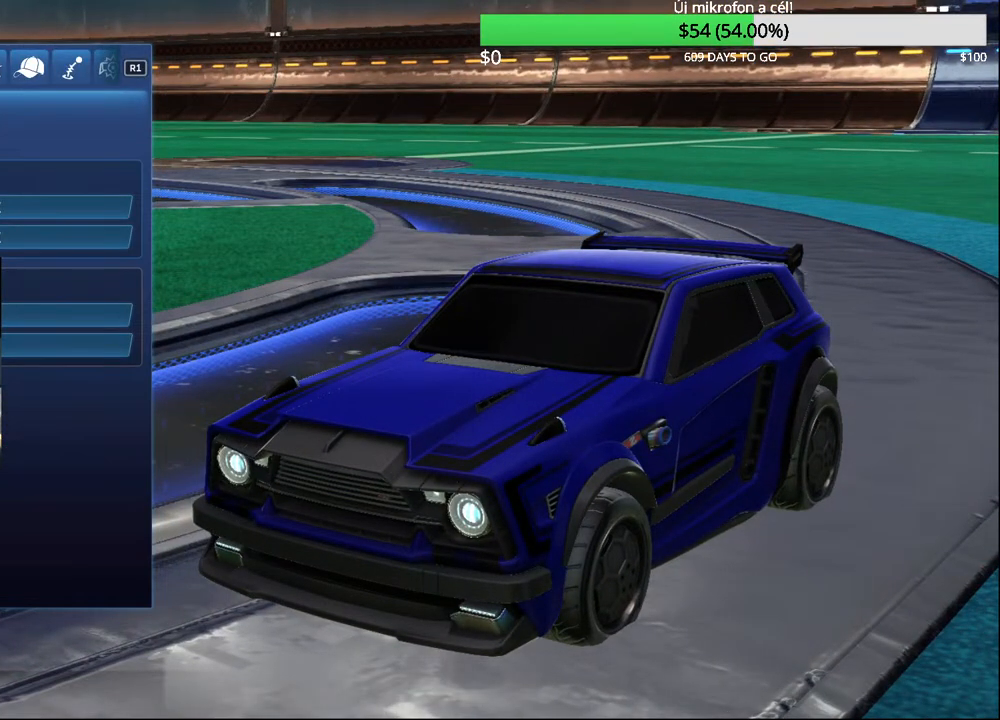
{"buttons": [], "left_stick": "center", "right_stick": "center", "events": []}
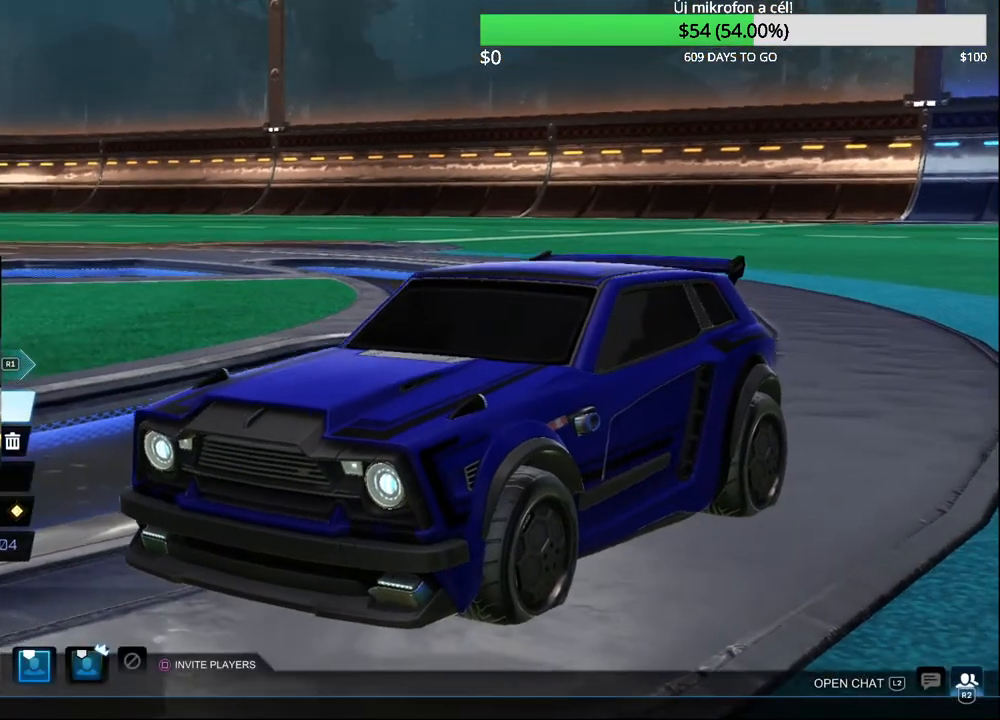
{"buttons": [], "left_stick": "center", "right_stick": "center", "events": [[433, "CIRCLE", "down"], [483, "CIRCLE", "up"]]}
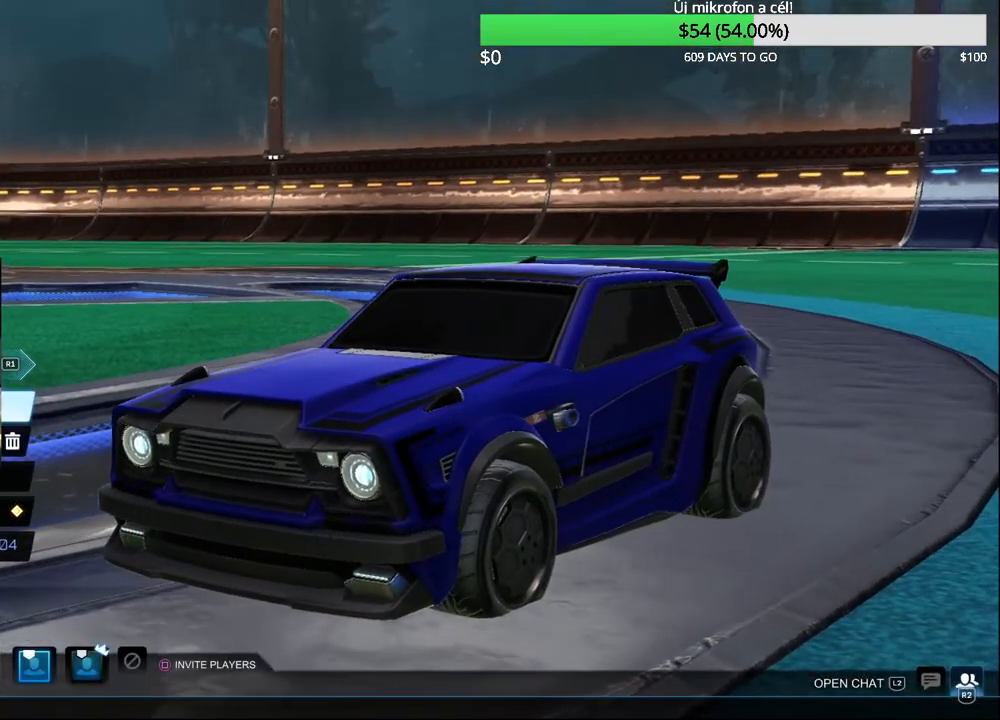
{"buttons": [], "left_stick": "center", "right_stick": "center", "events": []}
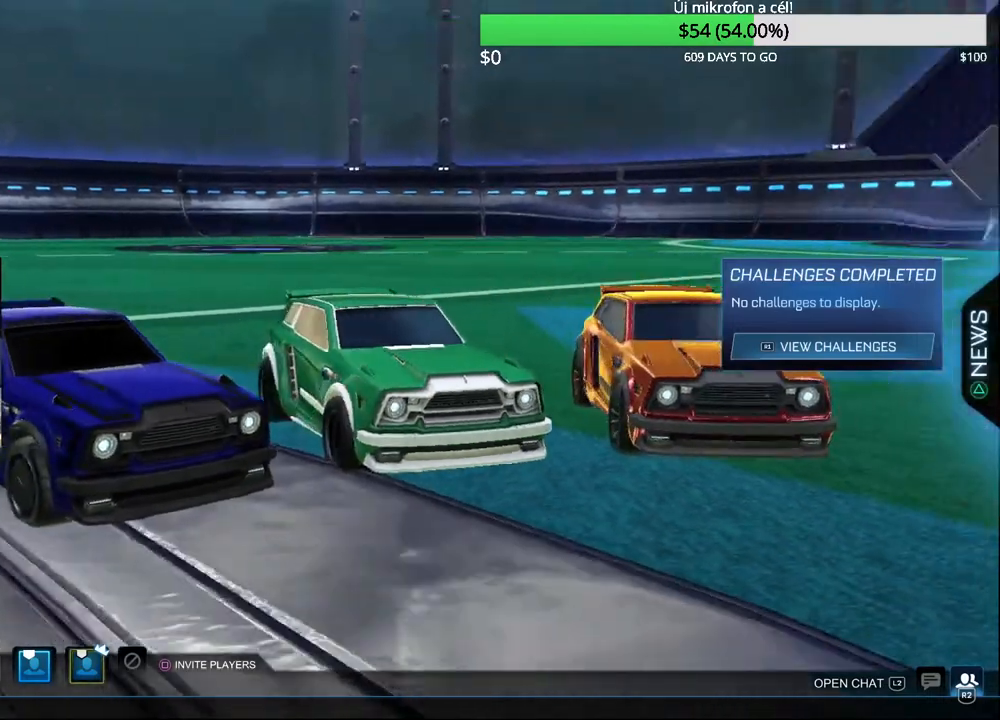
{"buttons": [], "left_stick": "down", "right_stick": "center", "events": [[383, "left_stick", "down"]]}
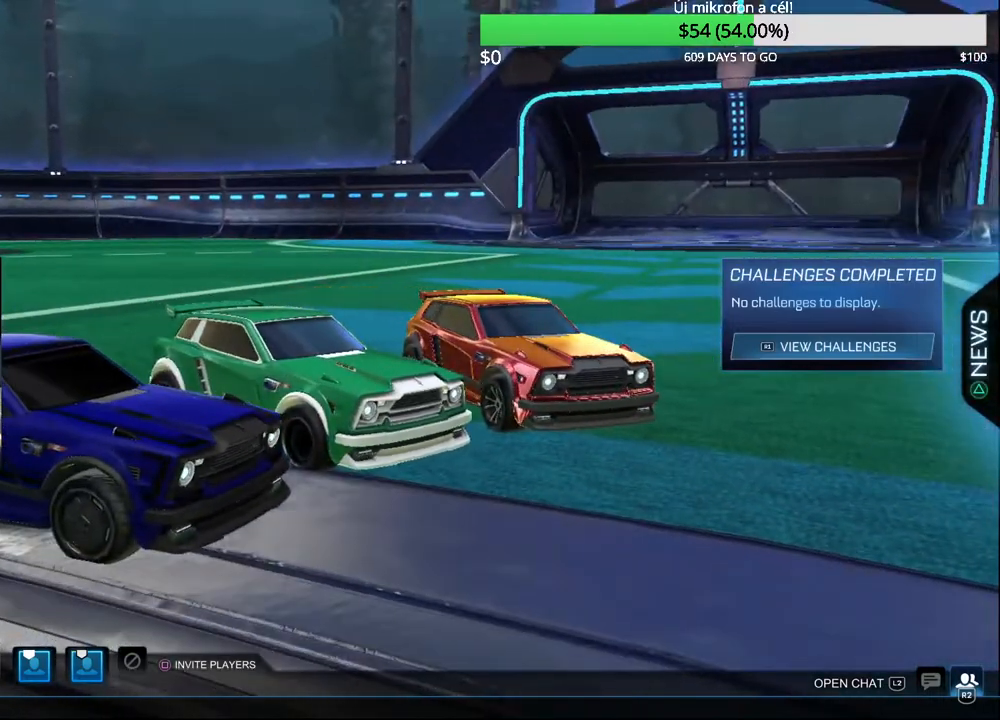
{"buttons": [], "left_stick": "right", "right_stick": "center", "events": [[467, "left_stick", "right"]]}
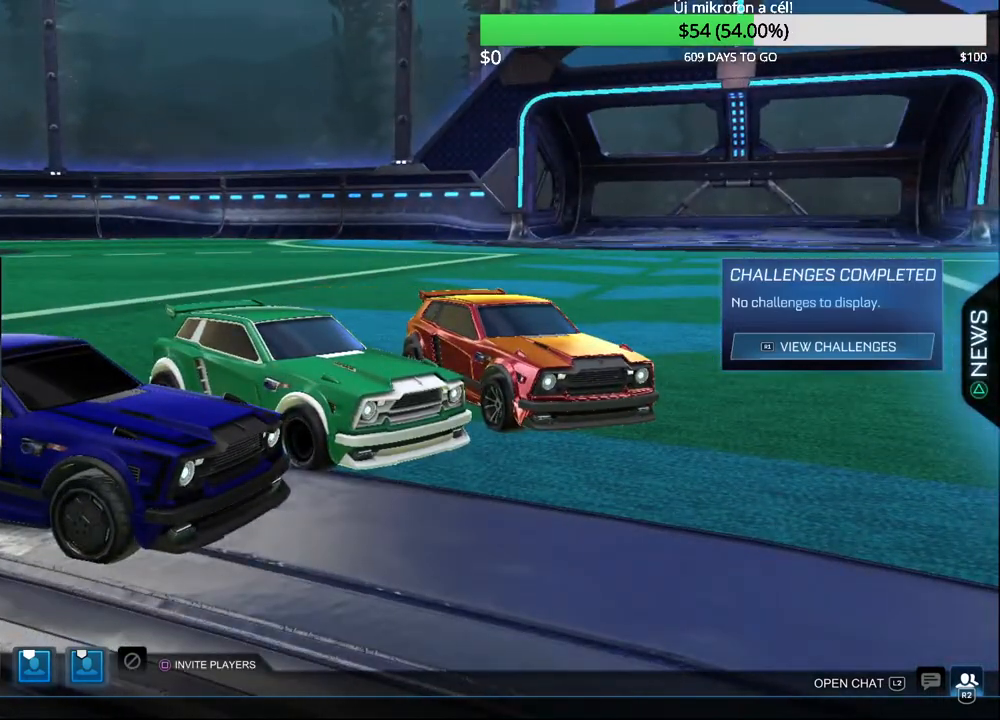
{"buttons": [], "left_stick": "center", "right_stick": "center", "events": [[133, "left_stick", "center"], [400, "CROSS", "down"], [500, "CROSS", "up"]]}
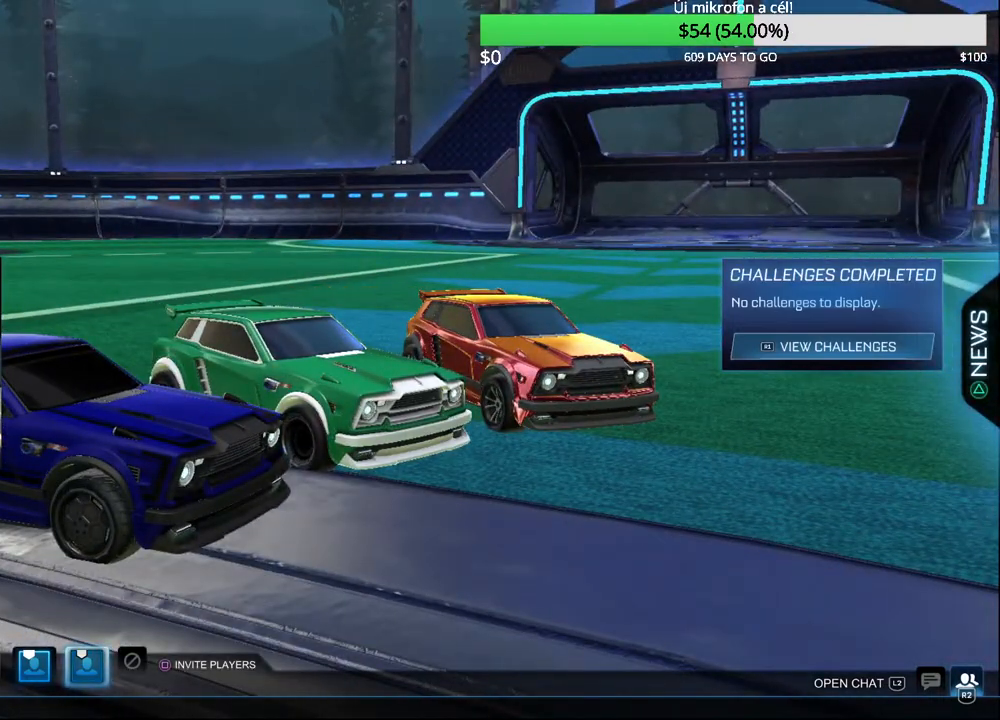
{"buttons": [], "left_stick": "center", "right_stick": "center", "events": []}
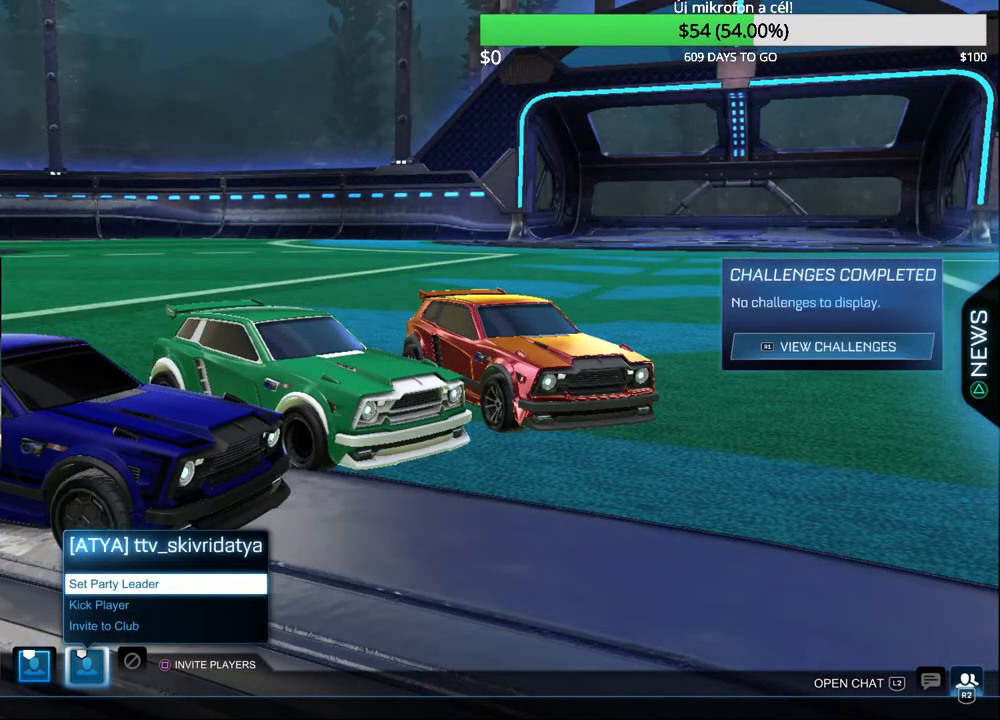
{"buttons": [], "left_stick": "center", "right_stick": "center", "events": [[217, "CIRCLE", "down"], [350, "CIRCLE", "up"]]}
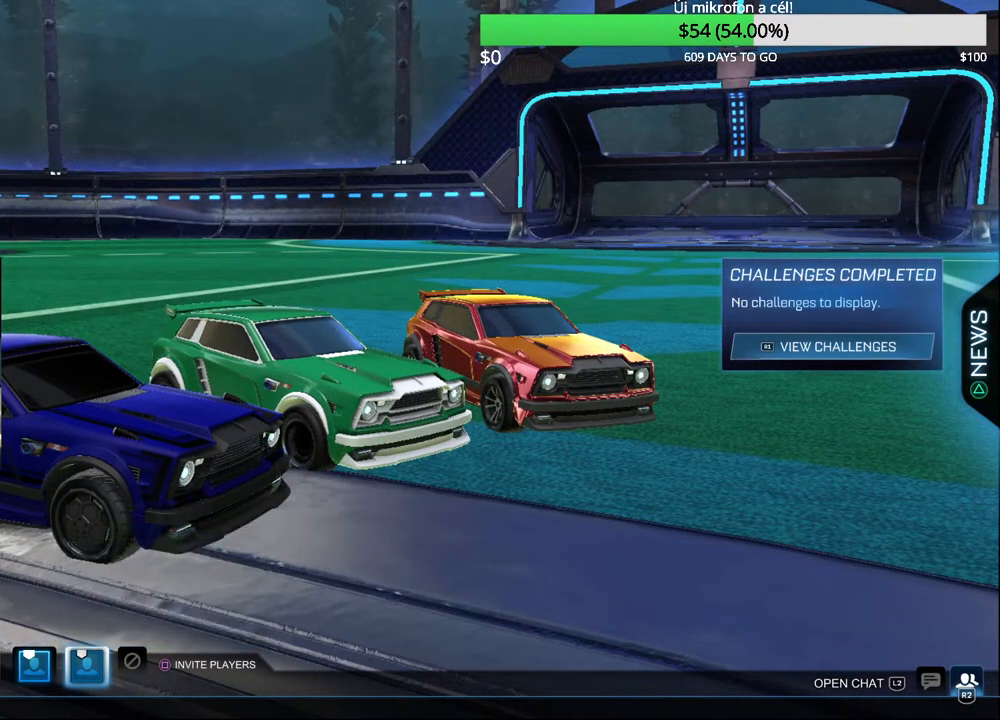
{"buttons": [], "left_stick": "up", "right_stick": "center", "events": [[217, "left_stick", "up"]]}
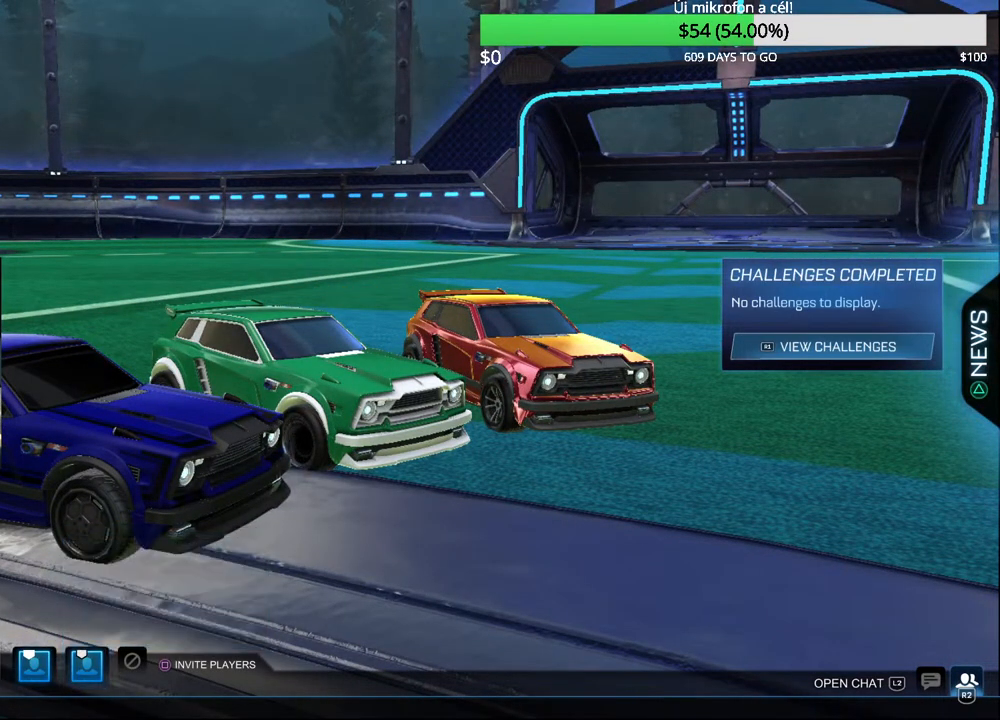
{"buttons": [], "left_stick": "center", "right_stick": "center", "events": [[400, "left_stick", "center"]]}
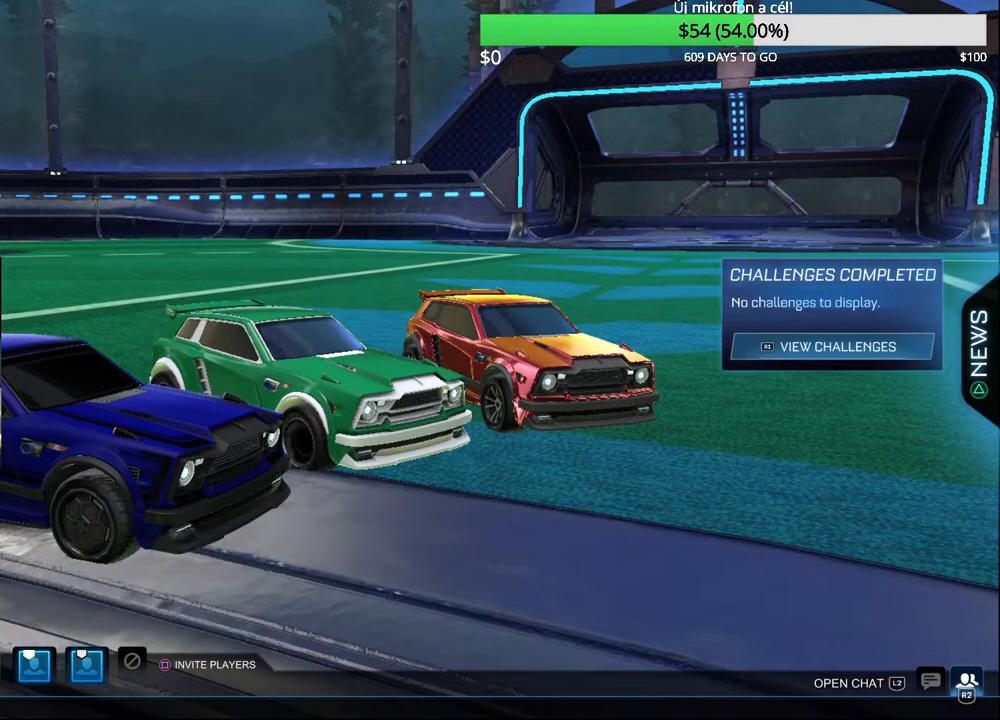
{"buttons": [], "left_stick": "center", "right_stick": "center", "events": [[50, "left_stick", "up"], [200, "left_stick", "center"], [300, "left_stick", "down"], [433, "left_stick", "center"]]}
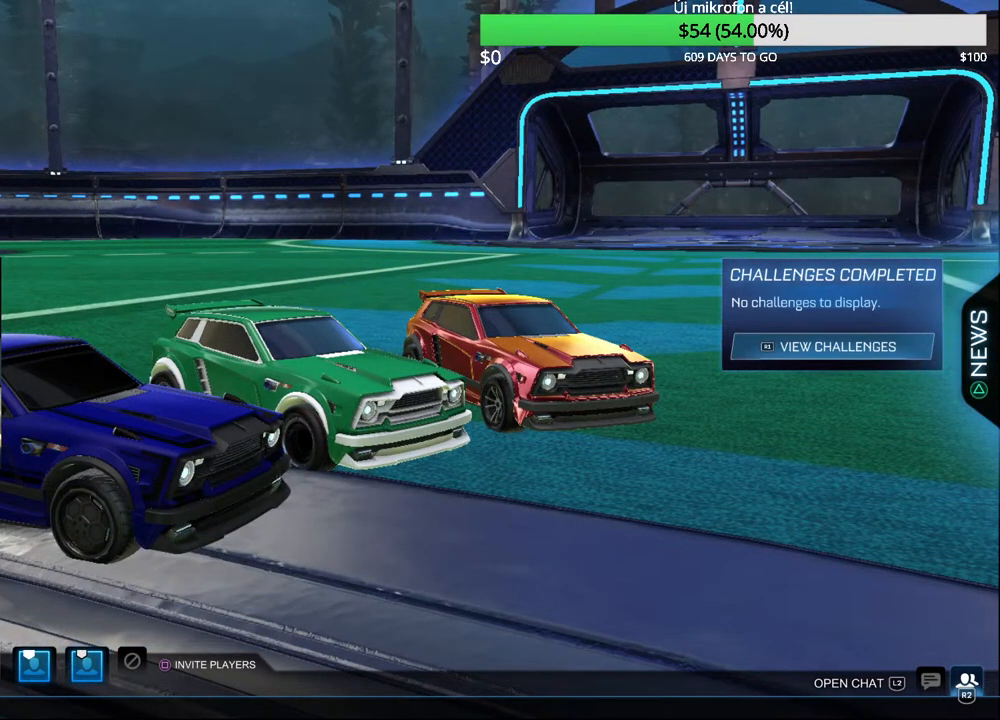
{"buttons": [], "left_stick": "up", "right_stick": "center", "events": [[17, "left_stick", "up"], [200, "left_stick", "center"], [250, "left_stick", "up"]]}
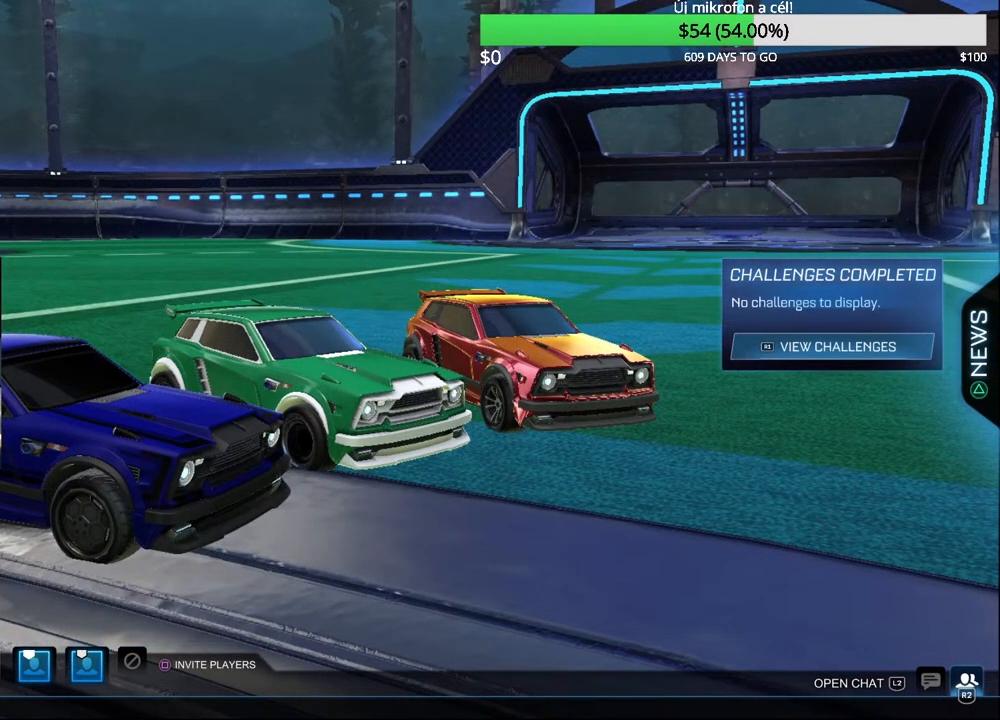
{"buttons": [], "left_stick": "center", "right_stick": "center", "events": [[67, "left_stick", "center"], [150, "CROSS", "down"], [250, "CROSS", "up"]]}
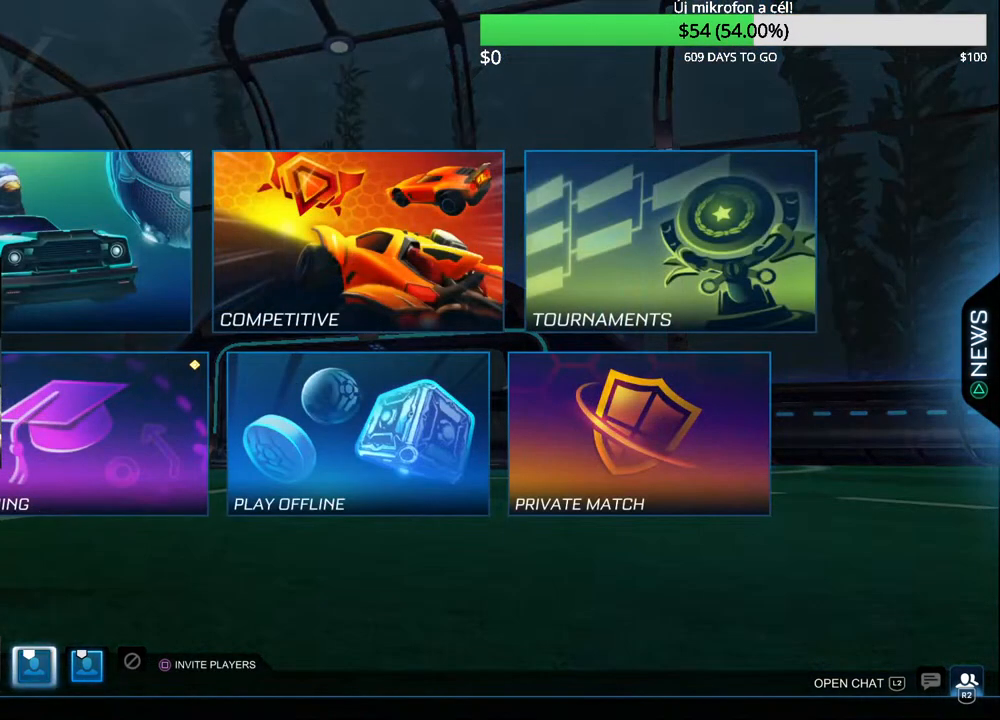
{"buttons": [], "left_stick": "up-right", "right_stick": "center", "events": [[317, "left_stick", "up"], [433, "left_stick", "center"], [500, "left_stick", "up-right"]]}
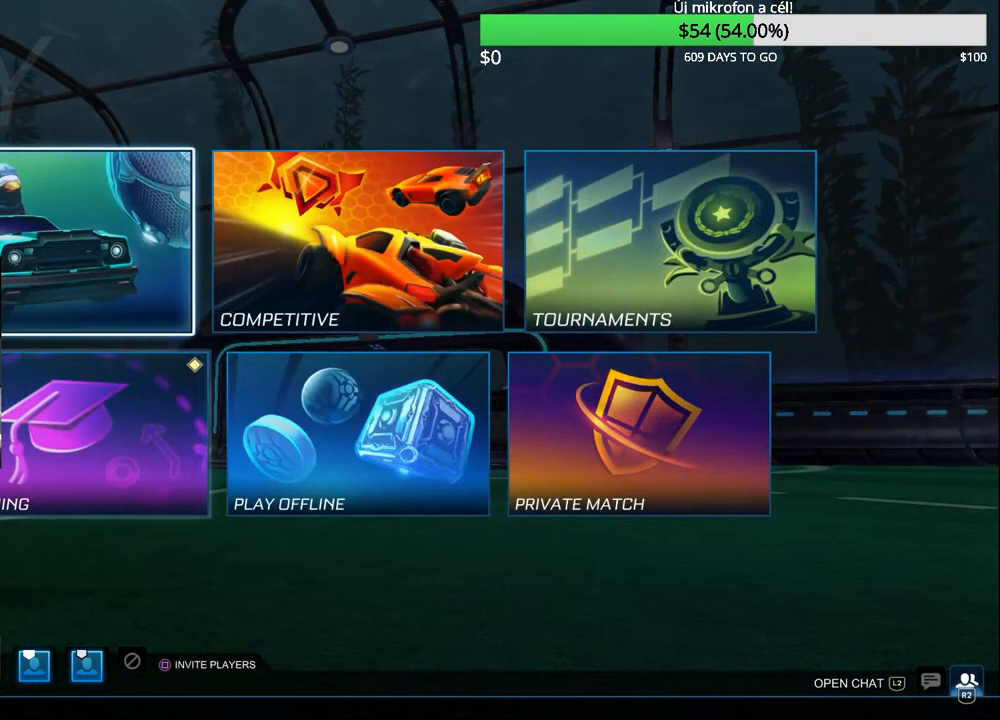
{"buttons": [], "left_stick": "center", "right_stick": "center", "events": [[100, "left_stick", "center"], [183, "CROSS", "down"], [250, "CROSS", "up"]]}
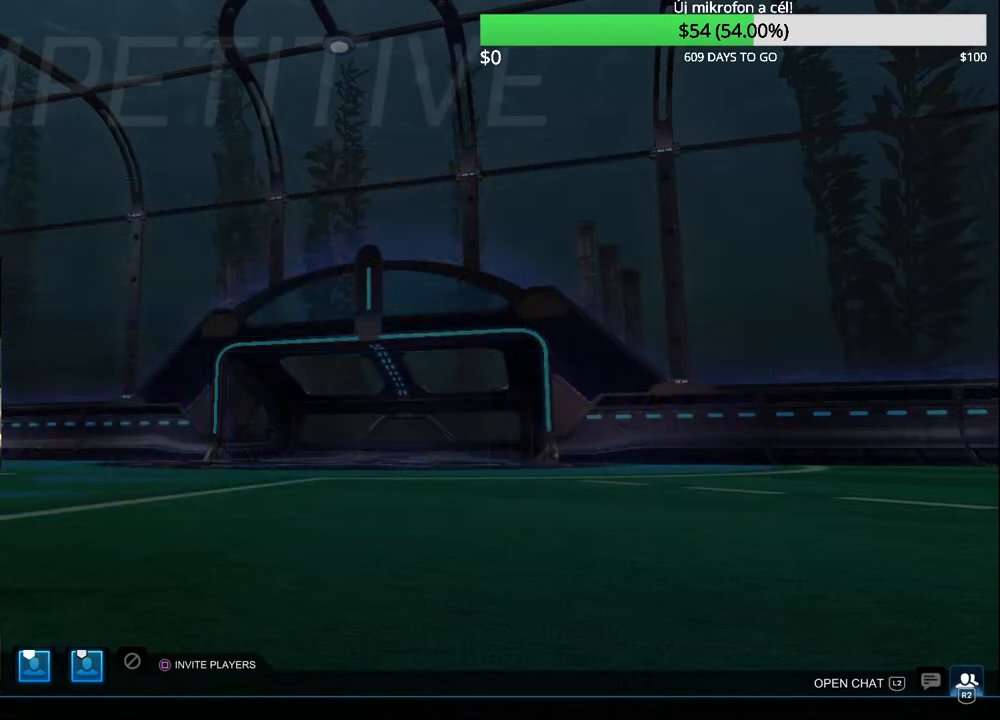
{"buttons": [], "left_stick": "left", "right_stick": "center", "events": [[483, "left_stick", "left"]]}
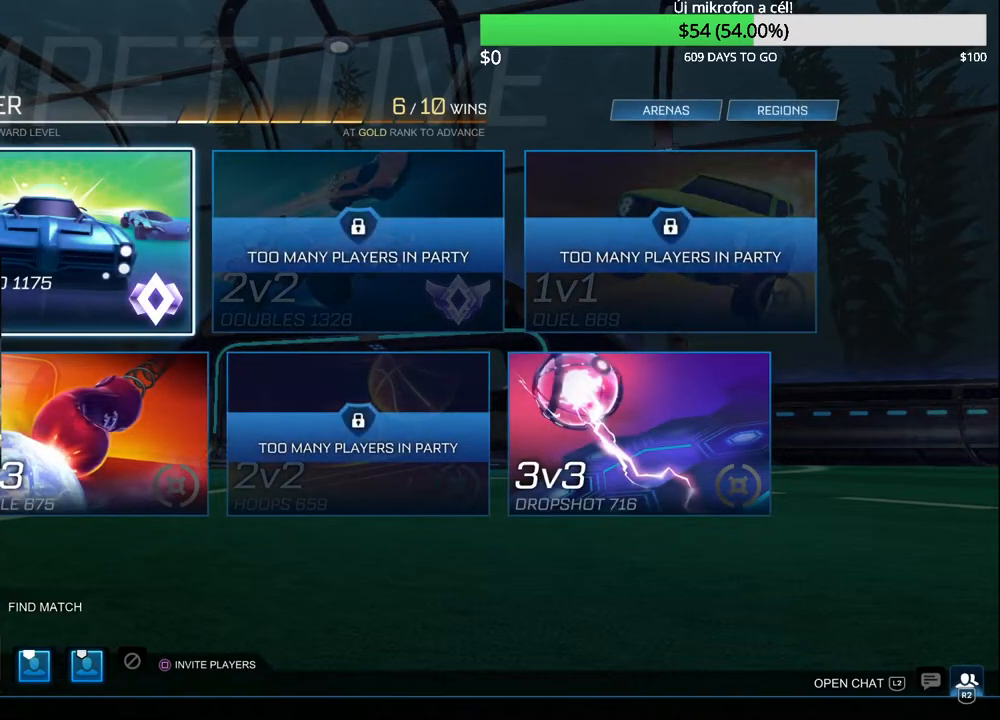
{"buttons": [], "left_stick": "center", "right_stick": "center", "events": [[100, "left_stick", "center"], [333, "CROSS", "down"], [417, "CROSS", "up"]]}
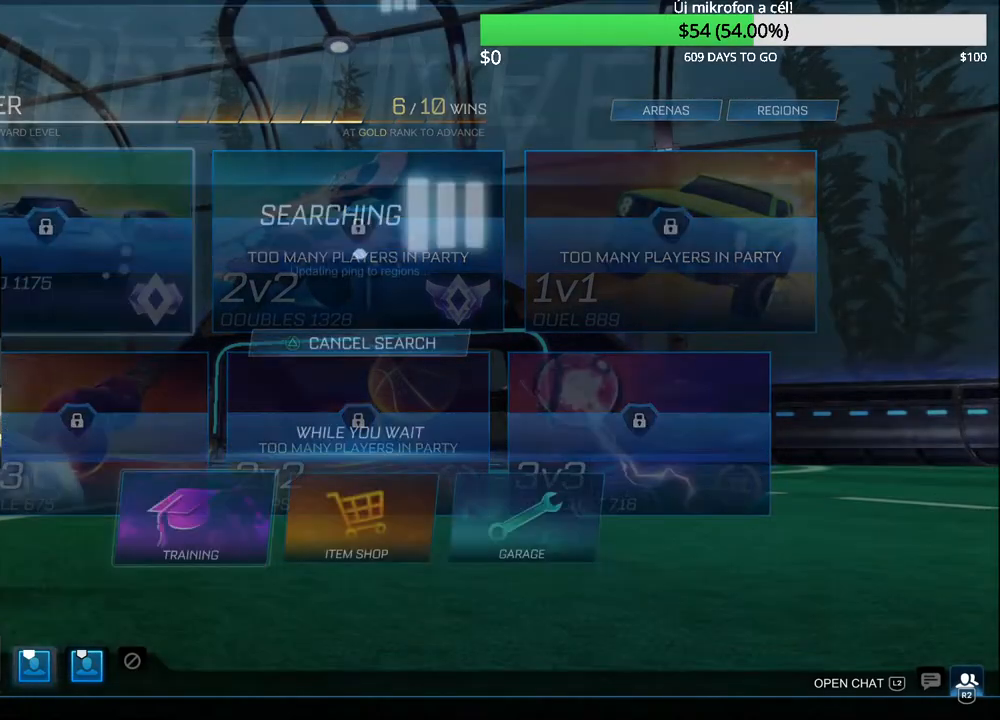
{"buttons": [], "left_stick": "center", "right_stick": "center", "events": [[250, "CROSS", "down"], [350, "CROSS", "up"]]}
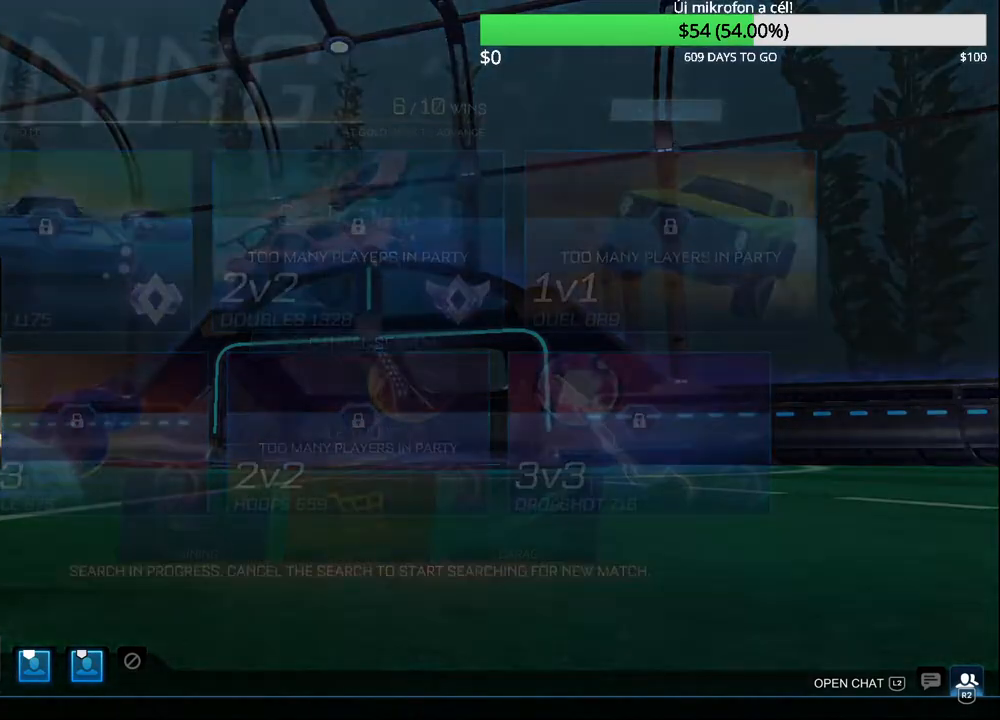
{"buttons": ["CROSS"], "left_stick": "center", "right_stick": "center", "events": [[400, "CROSS", "down"]]}
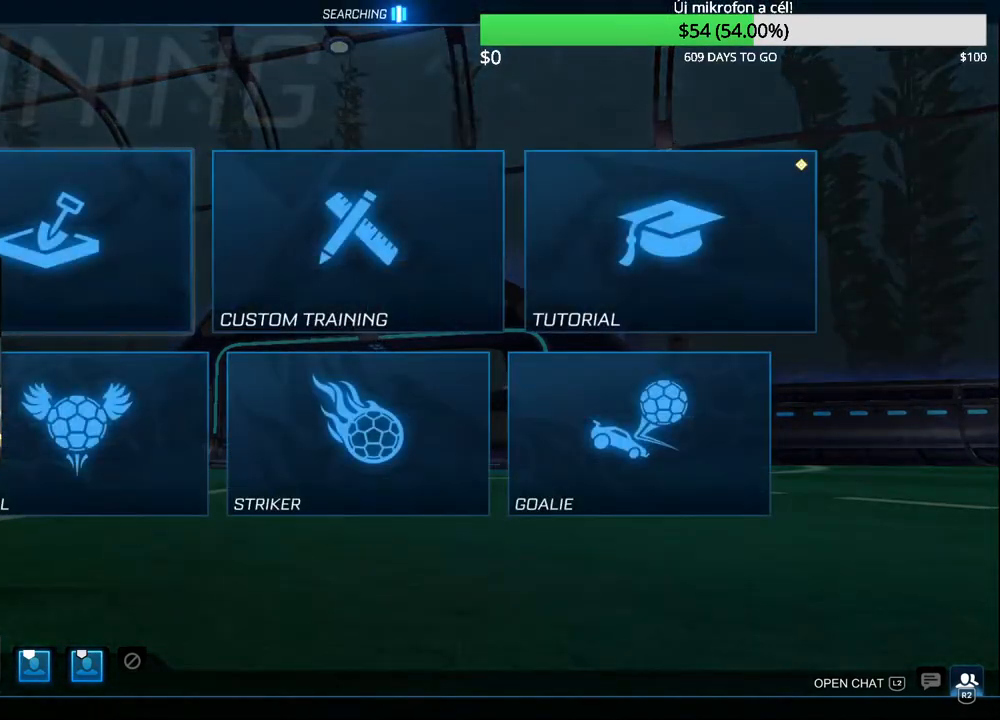
{"buttons": [], "left_stick": "center", "right_stick": "center", "events": [[33, "CROSS", "up"], [283, "CROSS", "down"], [417, "CROSS", "up"]]}
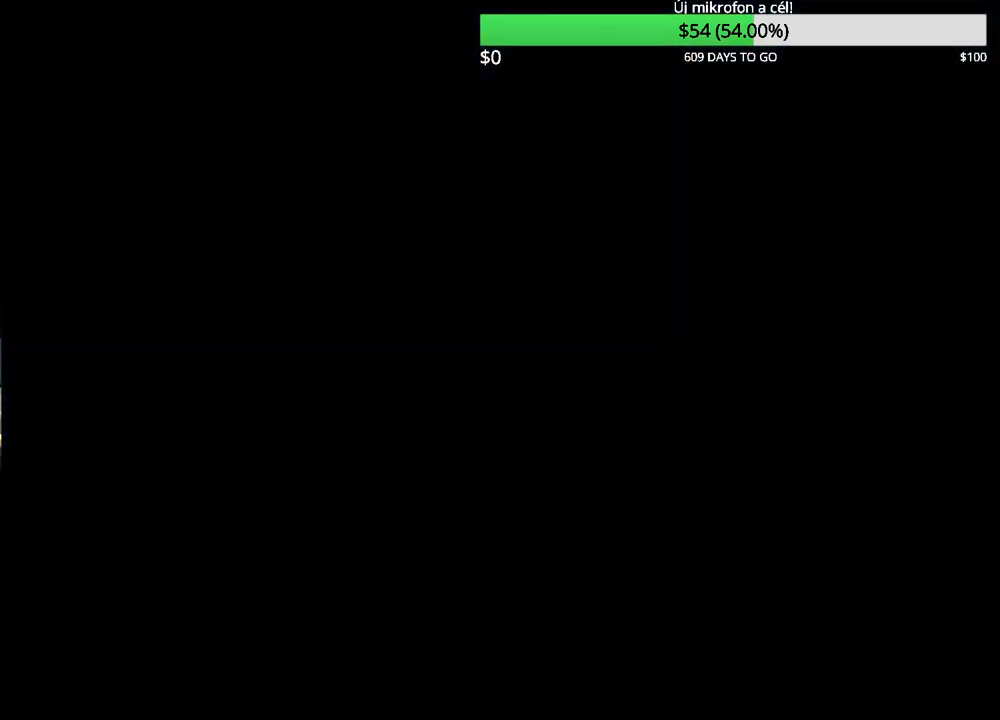
{"buttons": ["CIRCLE"], "left_stick": "left", "right_stick": "center", "events": [[450, "CIRCLE", "down"], [467, "left_stick", "left"]]}
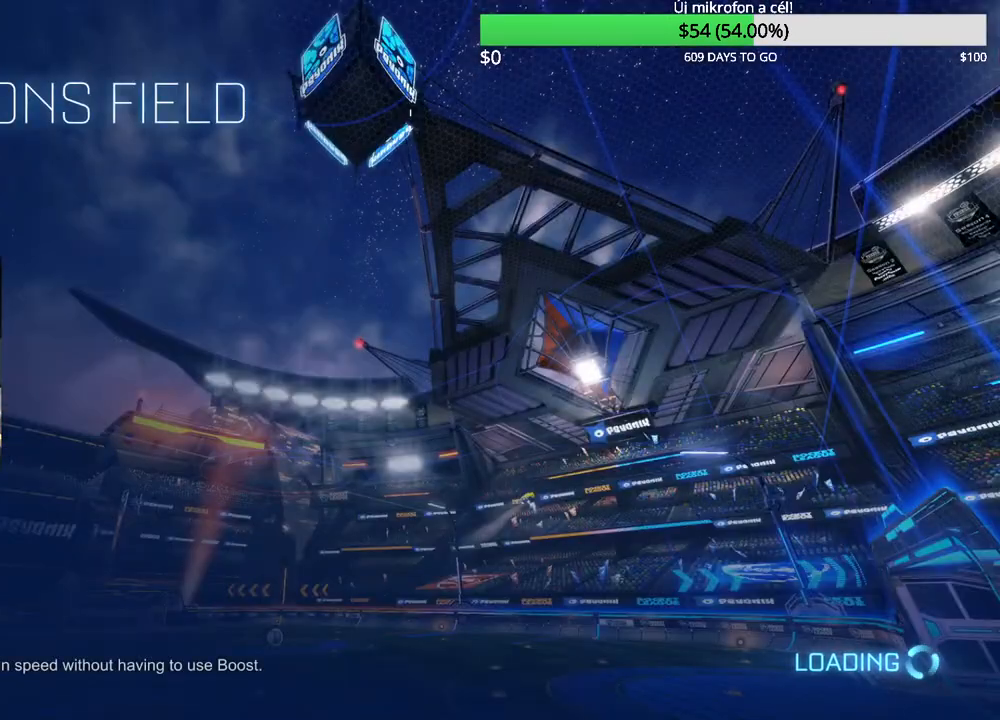
{"buttons": ["CIRCLE", "R2"], "left_stick": "left", "right_stick": "center", "events": [[50, "R2", "down"], [67, "CIRCLE", "up"], [133, "left_stick", "center"], [200, "CIRCLE", "down"], [283, "left_stick", "left"], [300, "CIRCLE", "up"], [400, "CIRCLE", "down"]]}